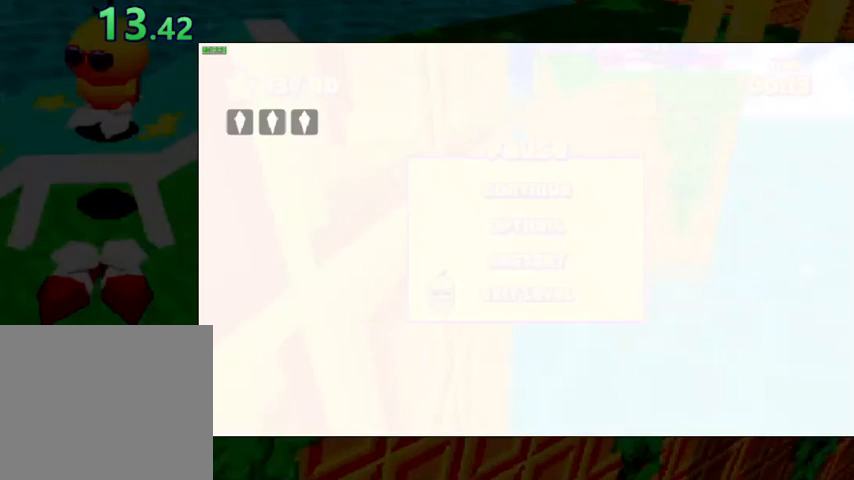
Gameplay with a controller (Xbox layout); each line is a JSON object with the inputs held at the frame after it. "events" lists button and stick changes between this image and that frame as [ms after this image, input, new state], when the widget could be followed in between.
{"buttons": ["DPAD_DOWN"], "left_stick": "center", "right_stick": "center", "events": [[500, "DPAD_DOWN", "down"]]}
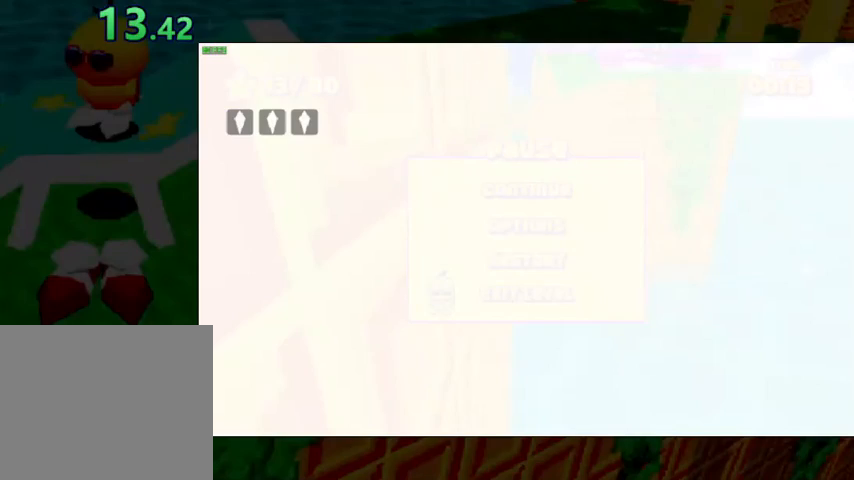
{"buttons": [], "left_stick": "center", "right_stick": "center", "events": [[100, "DPAD_DOWN", "up"], [167, "A", "down"], [167, "DPAD_DOWN", "down"], [200, "A", "up"], [233, "DPAD_DOWN", "up"], [300, "A", "down"], [333, "A", "up"], [333, "DPAD_DOWN", "down"], [400, "DPAD_DOWN", "up"], [433, "A", "down"], [433, "DPAD_DOWN", "down"], [467, "A", "up"], [500, "DPAD_DOWN", "up"]]}
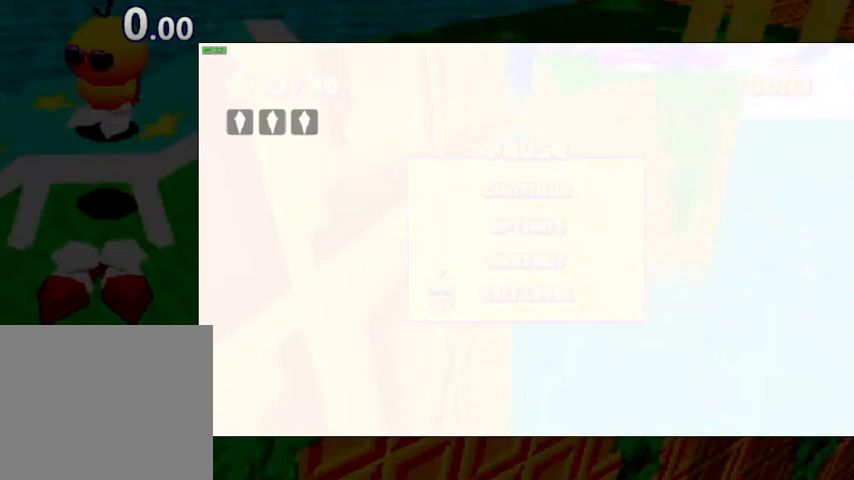
{"buttons": ["A", "DPAD_DOWN"], "left_stick": "center", "right_stick": "center", "events": [[100, "DPAD_DOWN", "down"], [133, "DPAD_DOWN", "up"], [200, "A", "down"], [200, "DPAD_DOWN", "down"], [233, "A", "up"], [267, "DPAD_DOWN", "up"], [300, "A", "down"], [367, "A", "up"], [367, "DPAD_DOWN", "down"], [400, "DPAD_DOWN", "up"], [467, "A", "down"], [500, "DPAD_DOWN", "down"]]}
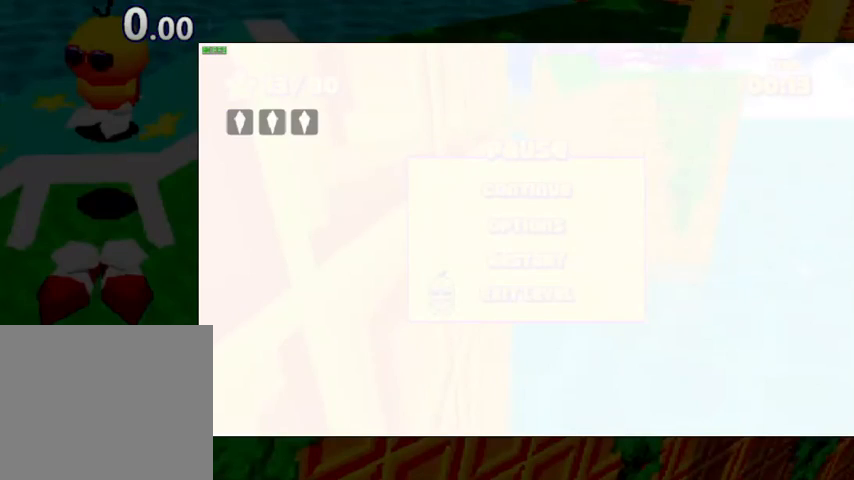
{"buttons": ["A"], "left_stick": "center", "right_stick": "center", "events": [[33, "A", "up"], [33, "DPAD_DOWN", "up"], [100, "A", "down"], [133, "DPAD_DOWN", "down"], [167, "A", "up"], [233, "A", "down"], [233, "DPAD_DOWN", "up"], [267, "A", "up"], [267, "DPAD_DOWN", "down"], [333, "DPAD_DOWN", "up"], [367, "A", "down"], [433, "A", "up"], [433, "DPAD_DOWN", "down"], [467, "DPAD_DOWN", "up"], [500, "A", "down"]]}
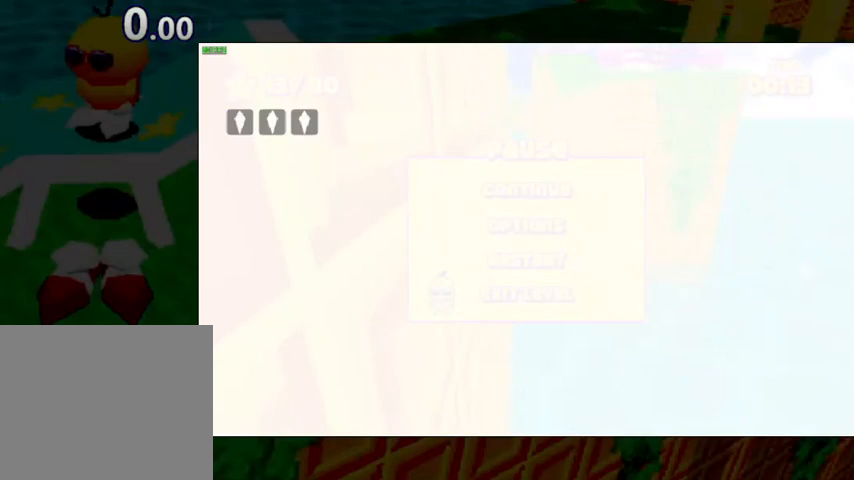
{"buttons": ["DPAD_DOWN"], "left_stick": "center", "right_stick": "center", "events": [[33, "DPAD_DOWN", "down"], [67, "A", "up"], [100, "DPAD_DOWN", "up"], [133, "A", "down"], [167, "DPAD_DOWN", "down"], [200, "A", "up"], [233, "DPAD_DOWN", "up"], [267, "A", "down"], [333, "A", "up"], [333, "DPAD_DOWN", "down"], [367, "DPAD_DOWN", "up"], [400, "A", "down"], [467, "A", "up"], [467, "DPAD_DOWN", "down"]]}
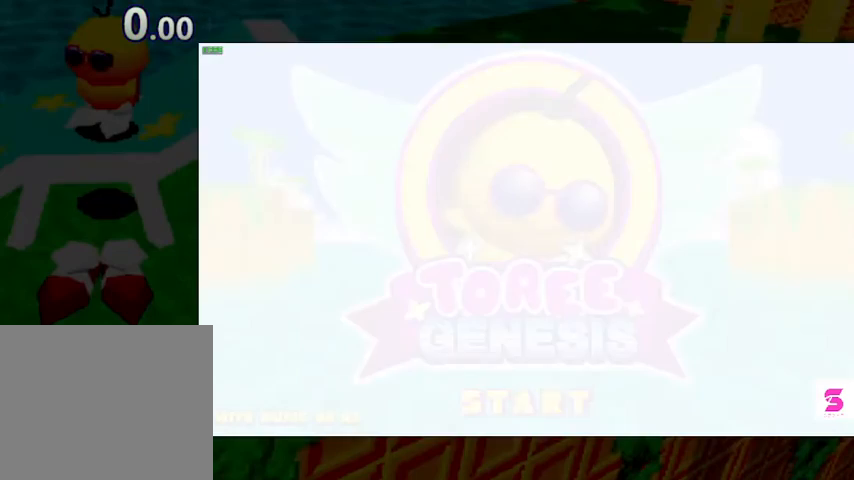
{"buttons": [], "left_stick": "center", "right_stick": "center", "events": [[33, "A", "down"], [100, "A", "up"], [133, "DPAD_DOWN", "up"]]}
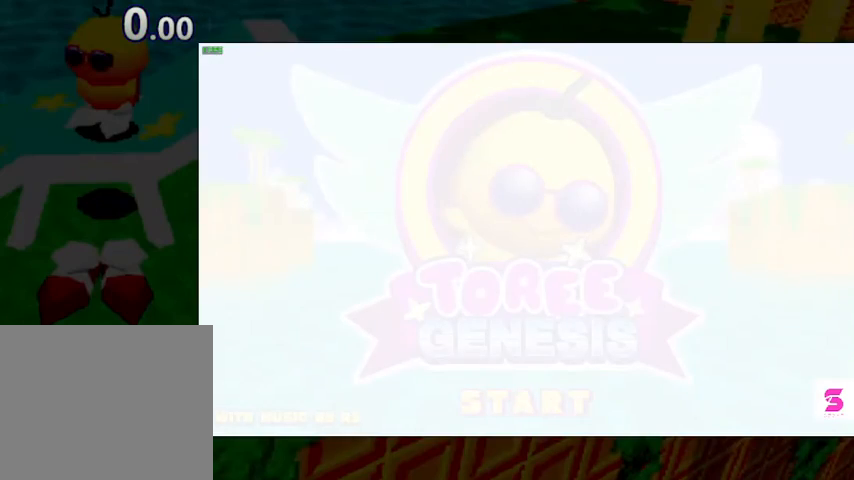
{"buttons": ["R2"], "left_stick": "up", "right_stick": "center", "events": [[100, "left_stick", "up"], [200, "R2", "down"]]}
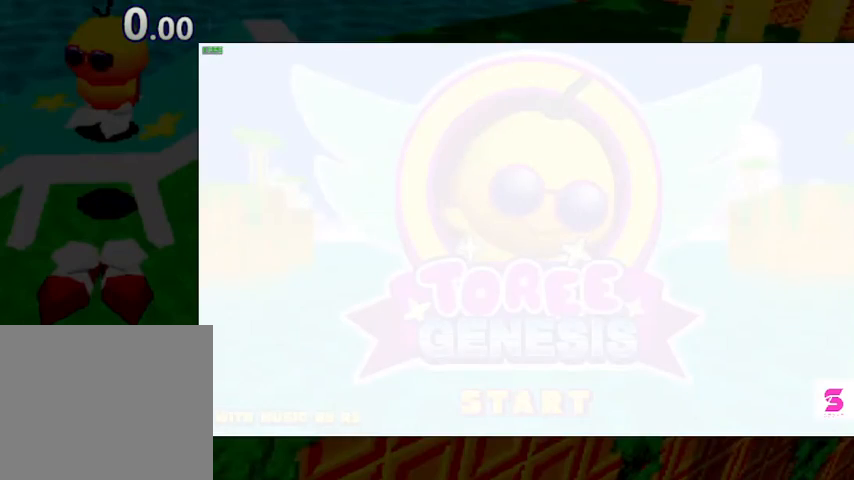
{"buttons": ["R2"], "left_stick": "up", "right_stick": "center", "events": []}
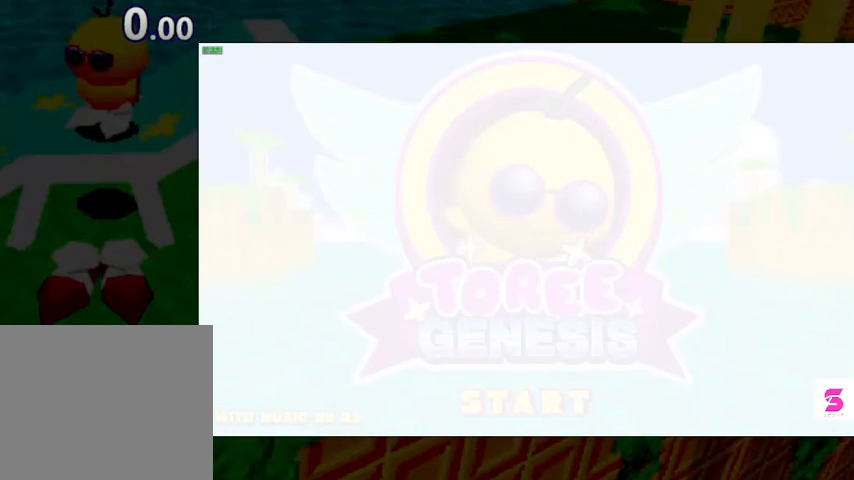
{"buttons": ["R2"], "left_stick": "up", "right_stick": "center", "events": []}
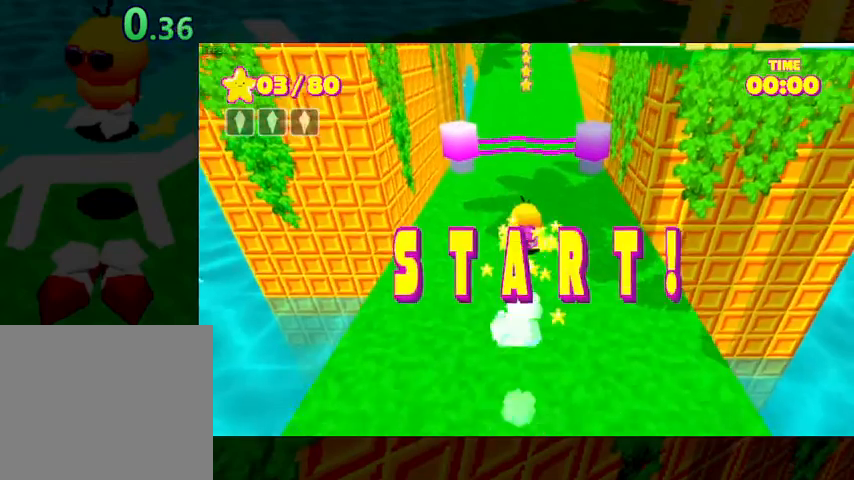
{"buttons": ["R2"], "left_stick": "up", "right_stick": "center", "events": []}
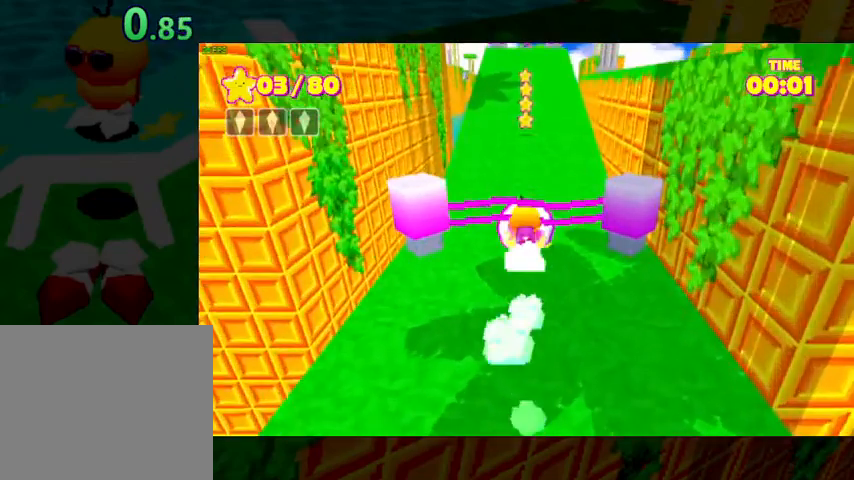
{"buttons": ["R2"], "left_stick": "up", "right_stick": "center", "events": [[133, "right_stick", "up"], [233, "right_stick", "center"]]}
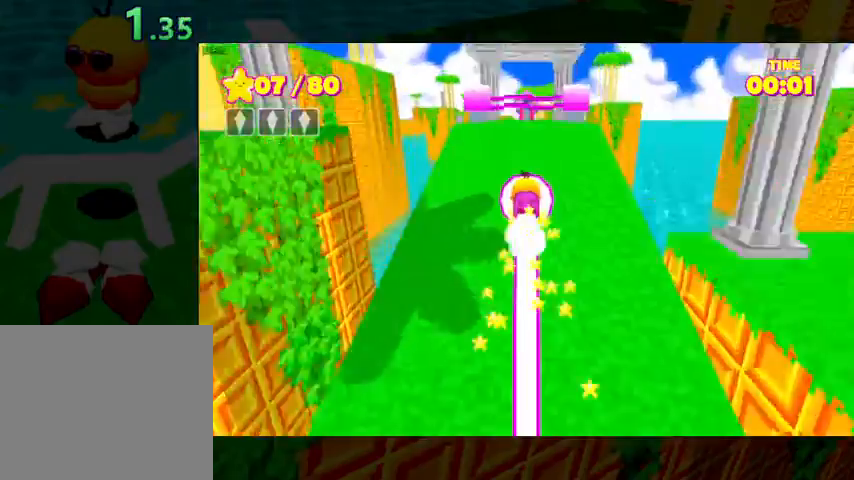
{"buttons": ["R2"], "left_stick": "up", "right_stick": "center", "events": []}
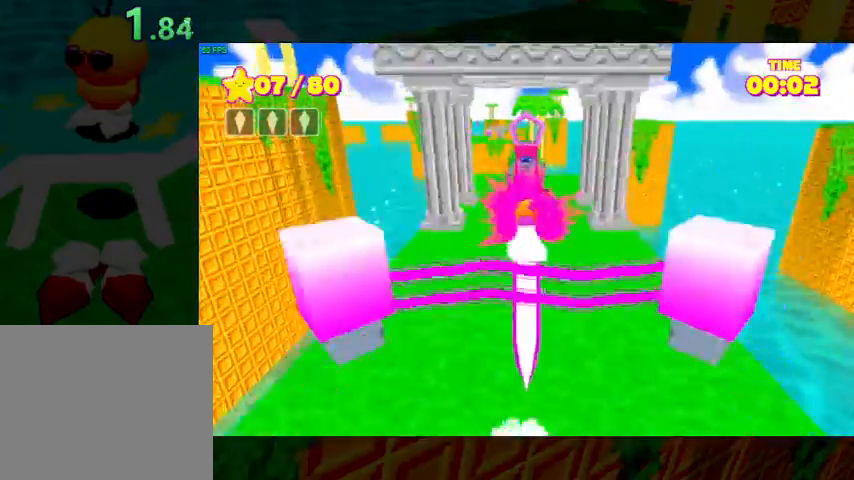
{"buttons": ["A", "R2"], "left_stick": "up", "right_stick": "center", "events": [[500, "A", "down"]]}
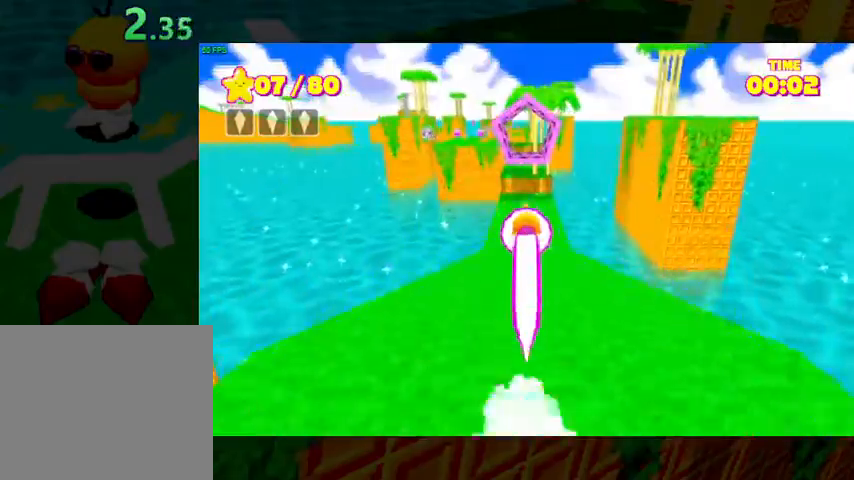
{"buttons": ["R2"], "left_stick": "up", "right_stick": "center", "events": [[167, "A", "up"]]}
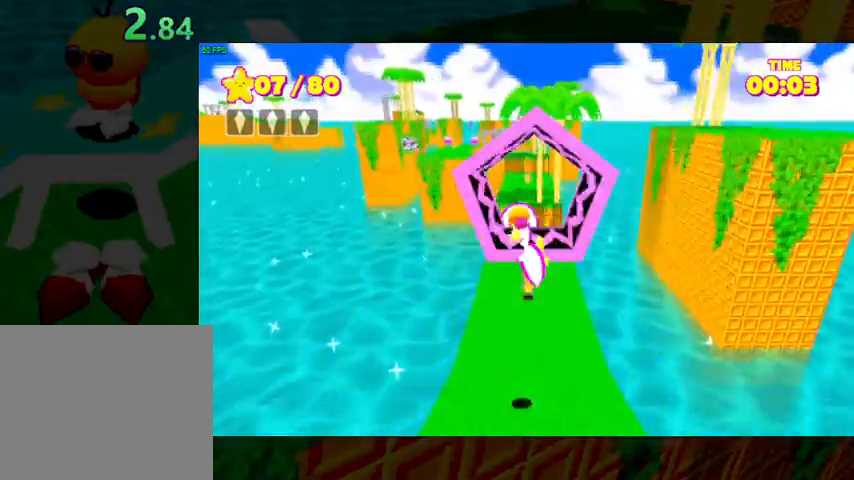
{"buttons": ["R2"], "left_stick": "up-left", "right_stick": "center", "events": [[33, "left_stick", "up-left"]]}
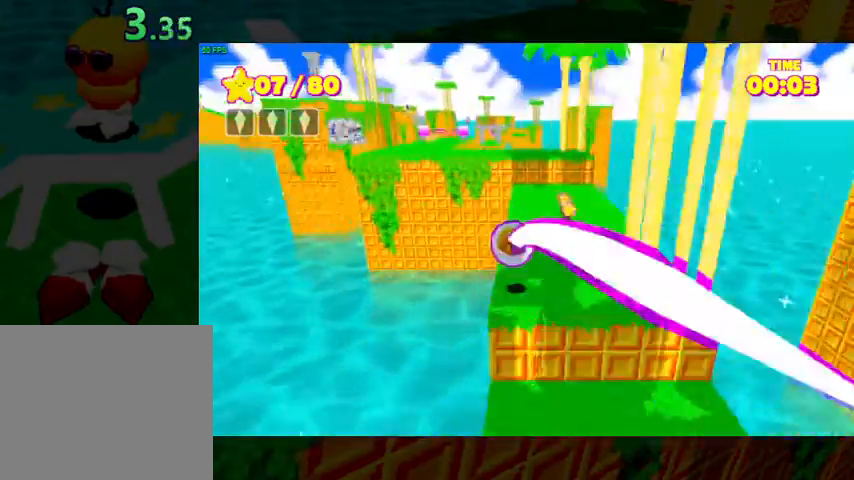
{"buttons": ["R2"], "left_stick": "up-left", "right_stick": "center", "events": [[233, "A", "down"], [467, "A", "up"]]}
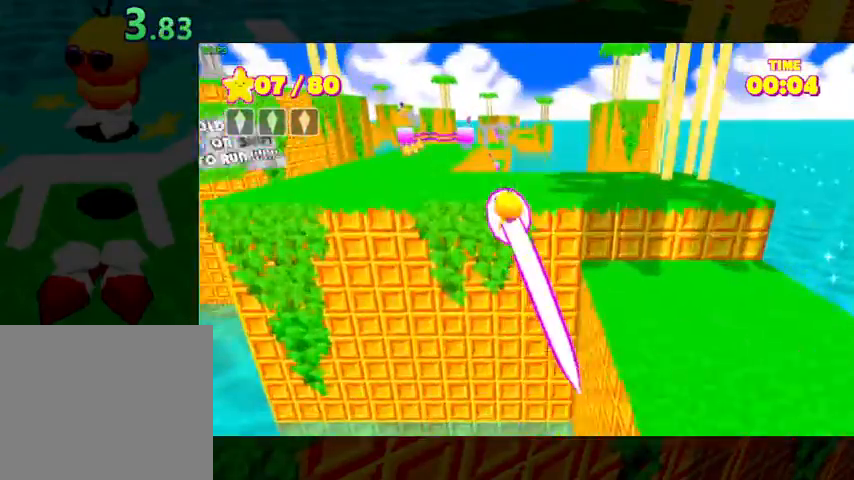
{"buttons": ["R2"], "left_stick": "up-left", "right_stick": "center", "events": []}
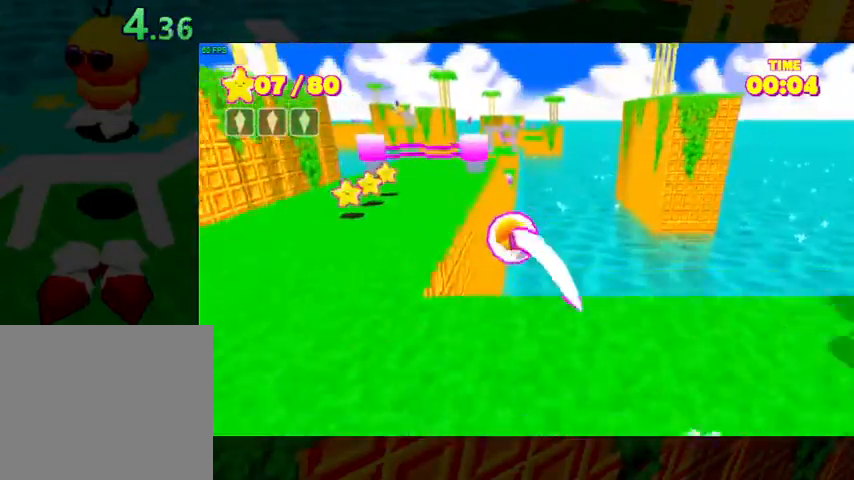
{"buttons": ["R2"], "left_stick": "up-left", "right_stick": "center", "events": [[67, "A", "down"], [100, "A", "up"]]}
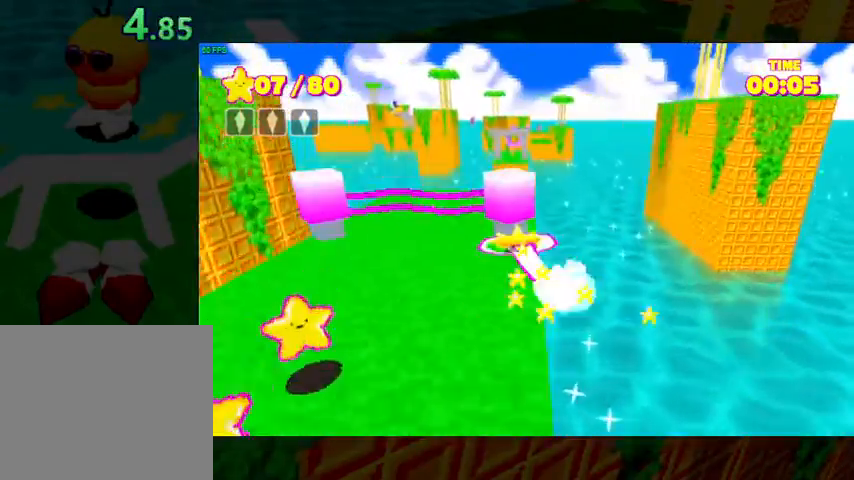
{"buttons": ["R2"], "left_stick": "up-left", "right_stick": "center", "events": [[333, "right_stick", "up"], [433, "right_stick", "center"]]}
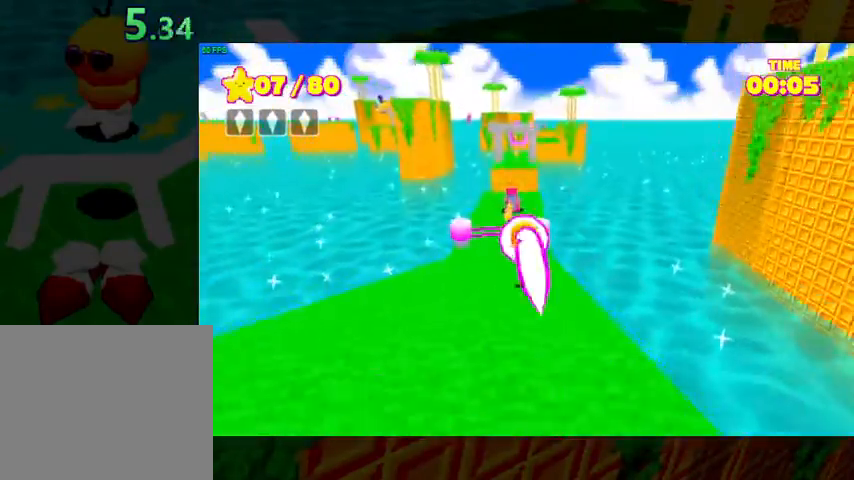
{"buttons": ["R2"], "left_stick": "up-left", "right_stick": "center", "events": []}
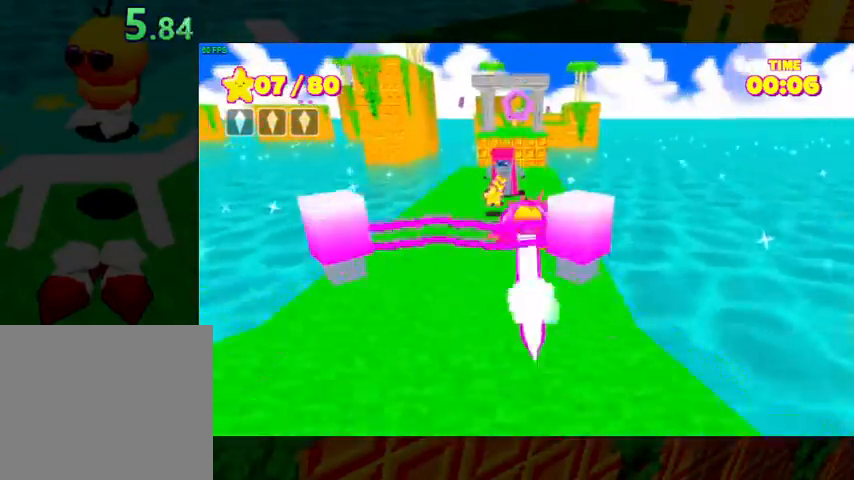
{"buttons": ["A", "R2"], "left_stick": "up-left", "right_stick": "center", "events": [[500, "A", "down"]]}
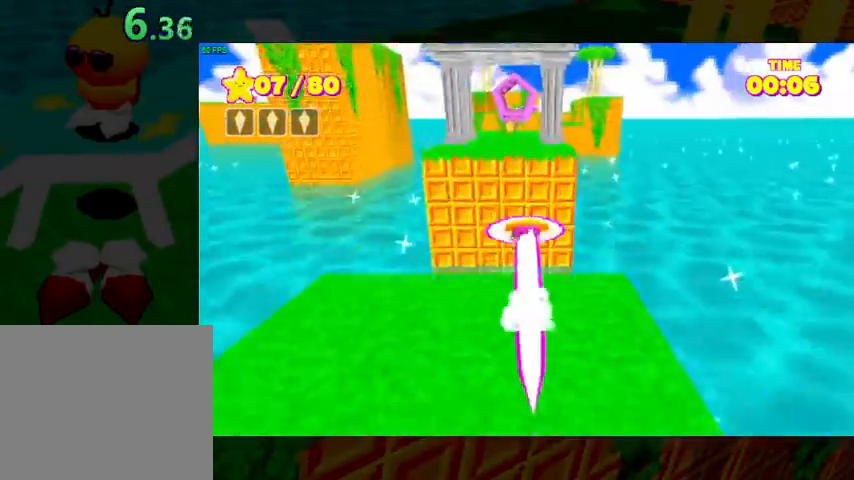
{"buttons": ["R2"], "left_stick": "up-left", "right_stick": "center", "events": [[167, "A", "up"]]}
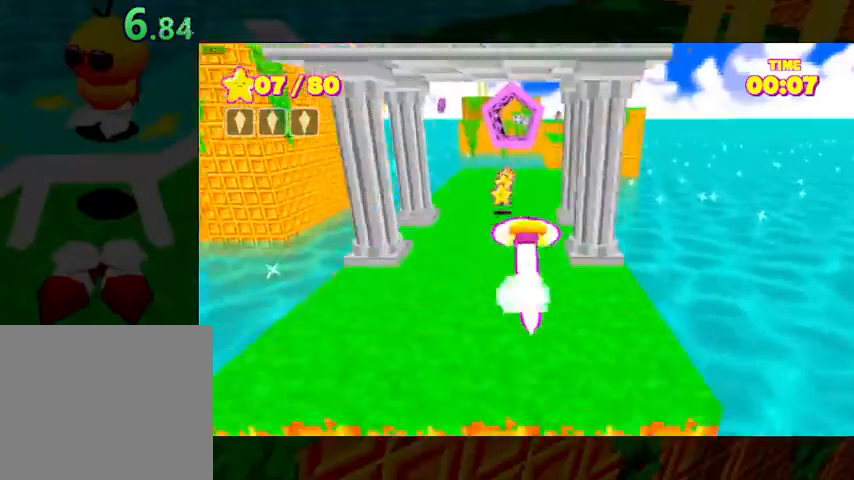
{"buttons": ["A", "R2"], "left_stick": "up-left", "right_stick": "center", "events": [[500, "A", "down"]]}
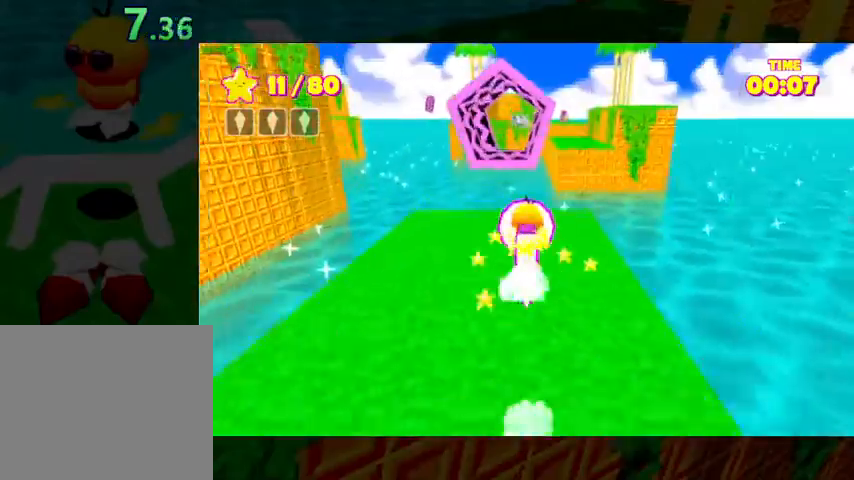
{"buttons": ["R2"], "left_stick": "up-left", "right_stick": "center", "events": [[133, "A", "up"]]}
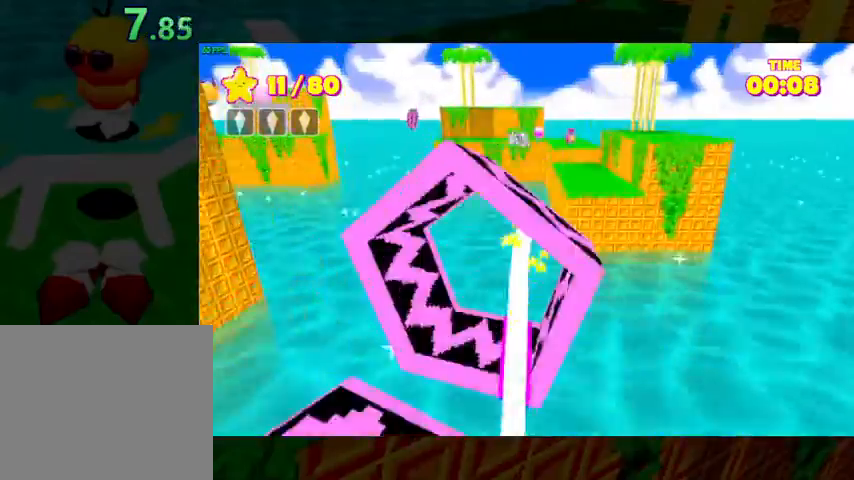
{"buttons": ["R2"], "left_stick": "up-left", "right_stick": "center", "events": []}
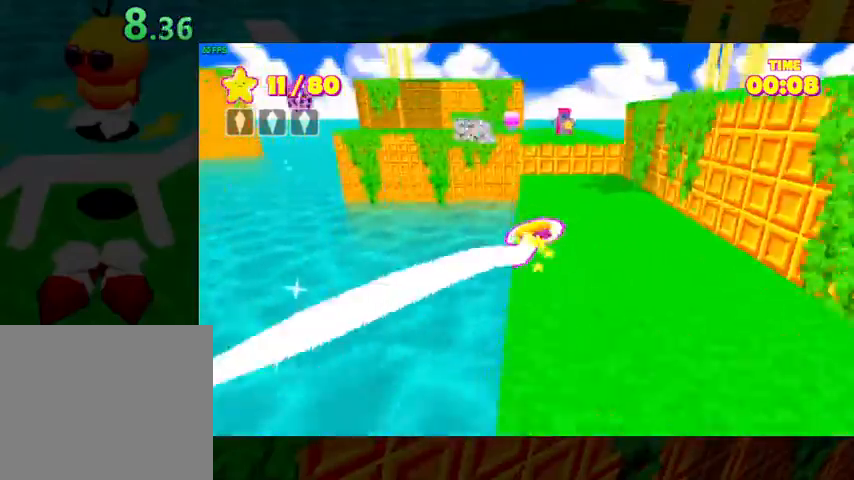
{"buttons": ["R2"], "left_stick": "up-left", "right_stick": "center", "events": [[200, "A", "down"], [433, "A", "up"]]}
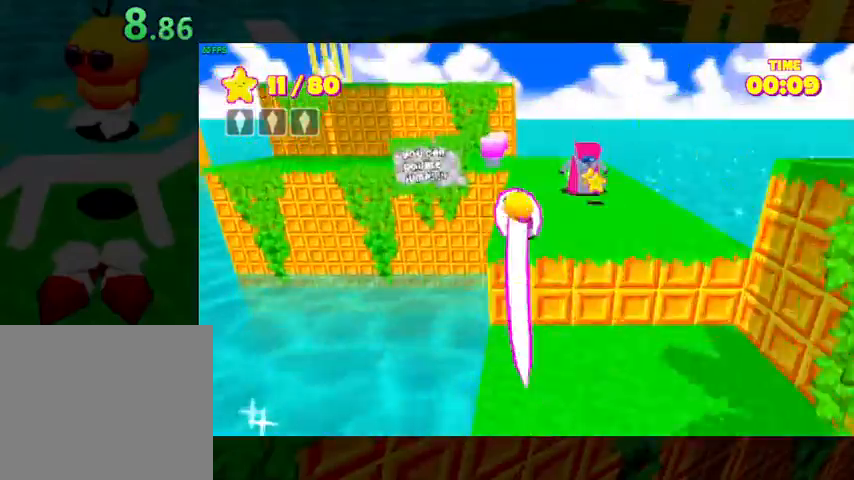
{"buttons": ["R2"], "left_stick": "up-left", "right_stick": "left", "events": [[33, "right_stick", "left"], [167, "right_stick", "center"], [400, "right_stick", "left"]]}
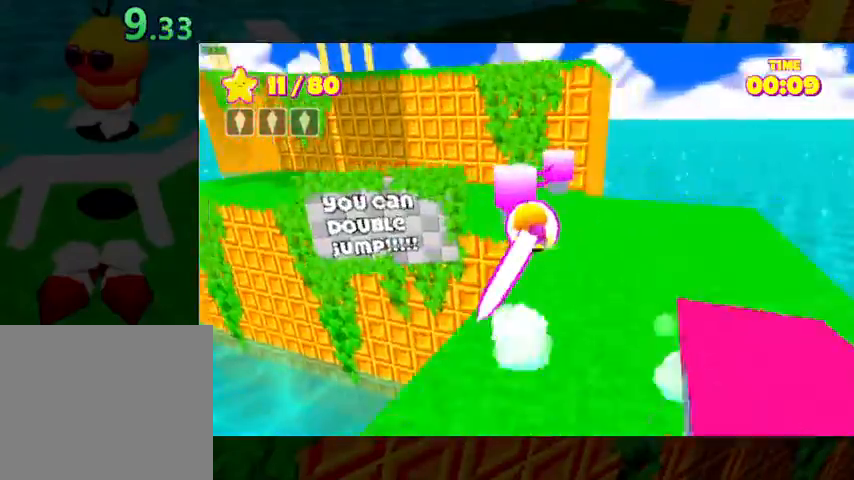
{"buttons": ["R2"], "left_stick": "up-left", "right_stick": "left", "events": []}
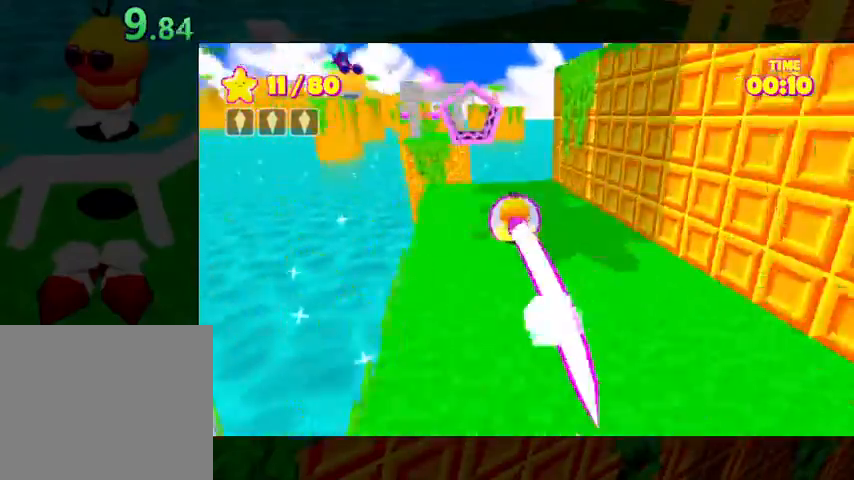
{"buttons": ["R2"], "left_stick": "up-left", "right_stick": "center", "events": [[33, "right_stick", "center"], [233, "A", "down"], [333, "A", "up"]]}
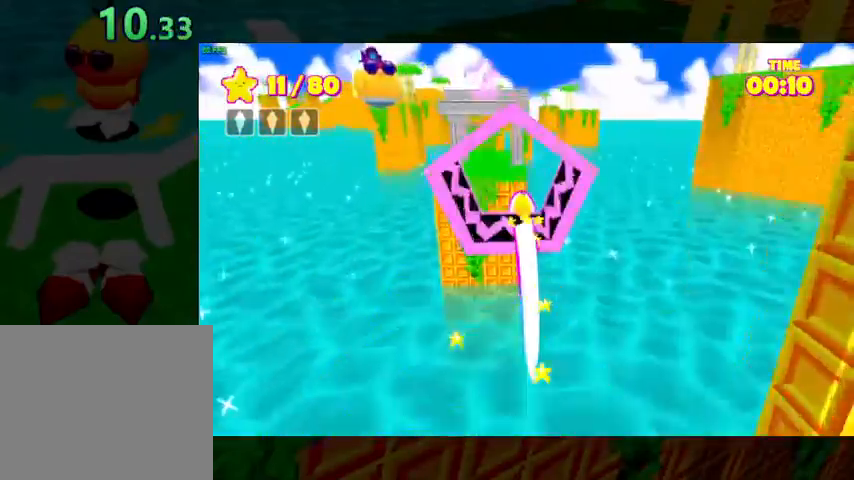
{"buttons": ["R2"], "left_stick": "up-left", "right_stick": "center", "events": []}
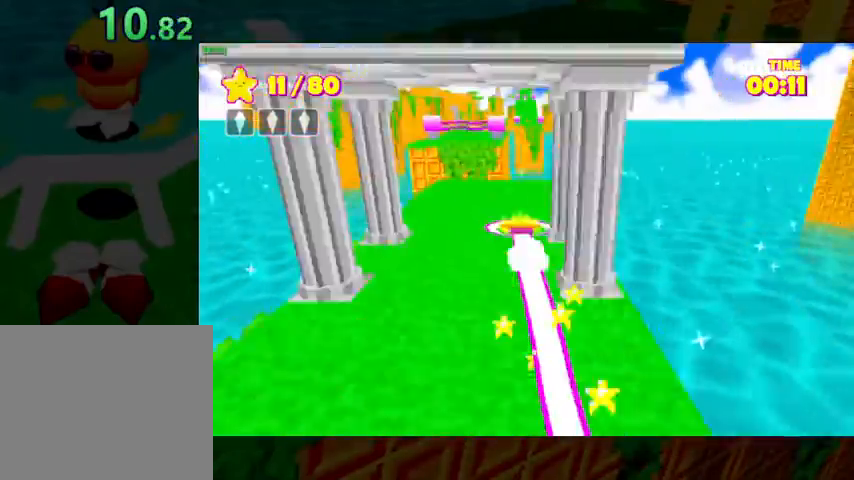
{"buttons": ["R2"], "left_stick": "up-left", "right_stick": "center", "events": [[300, "A", "down"], [467, "A", "up"]]}